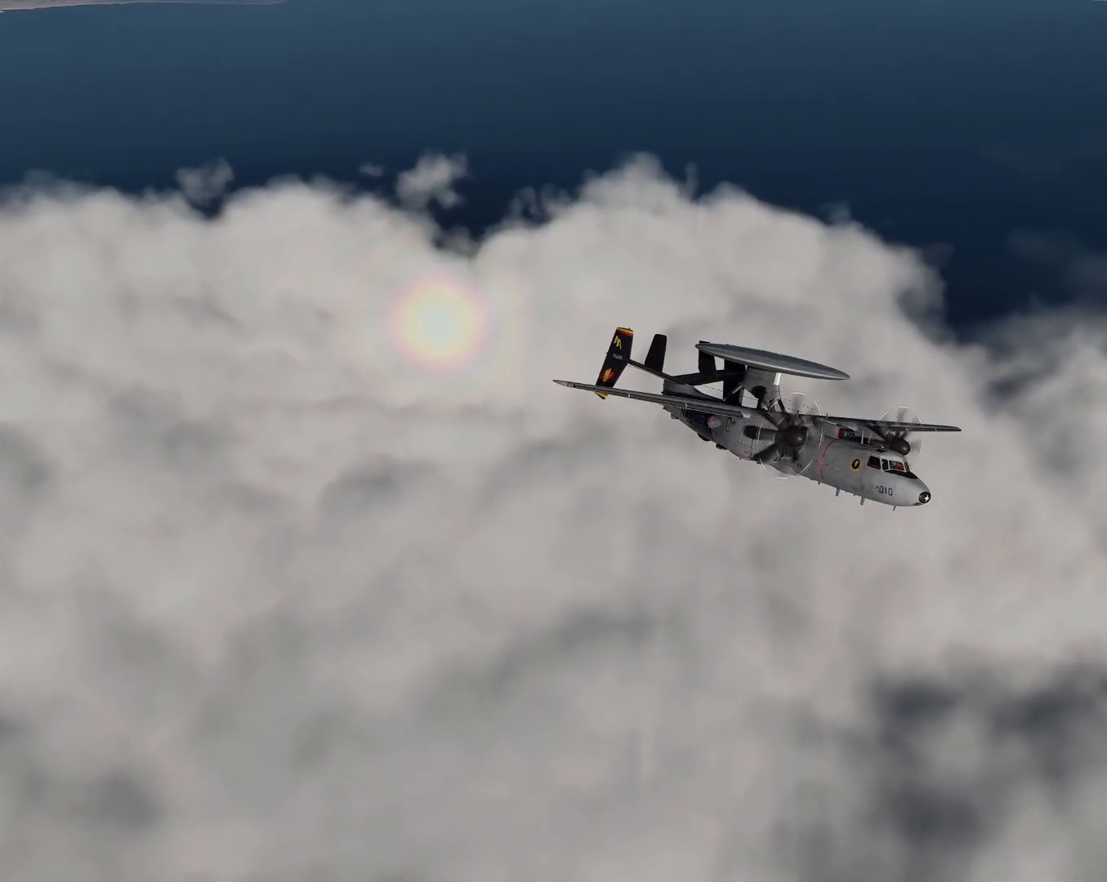
Gameplay with a controller (Xbox layout); each line is a JSON object with the inputs held at the frame after it. "events" lists button and stick changes between this image and that frame as [ms after this image, input, new state], when the widget could be followed in between.
{"buttons": [], "left_stick": "center", "right_stick": "center", "events": [[284, "right_stick", "down"], [451, "right_stick", "center"]]}
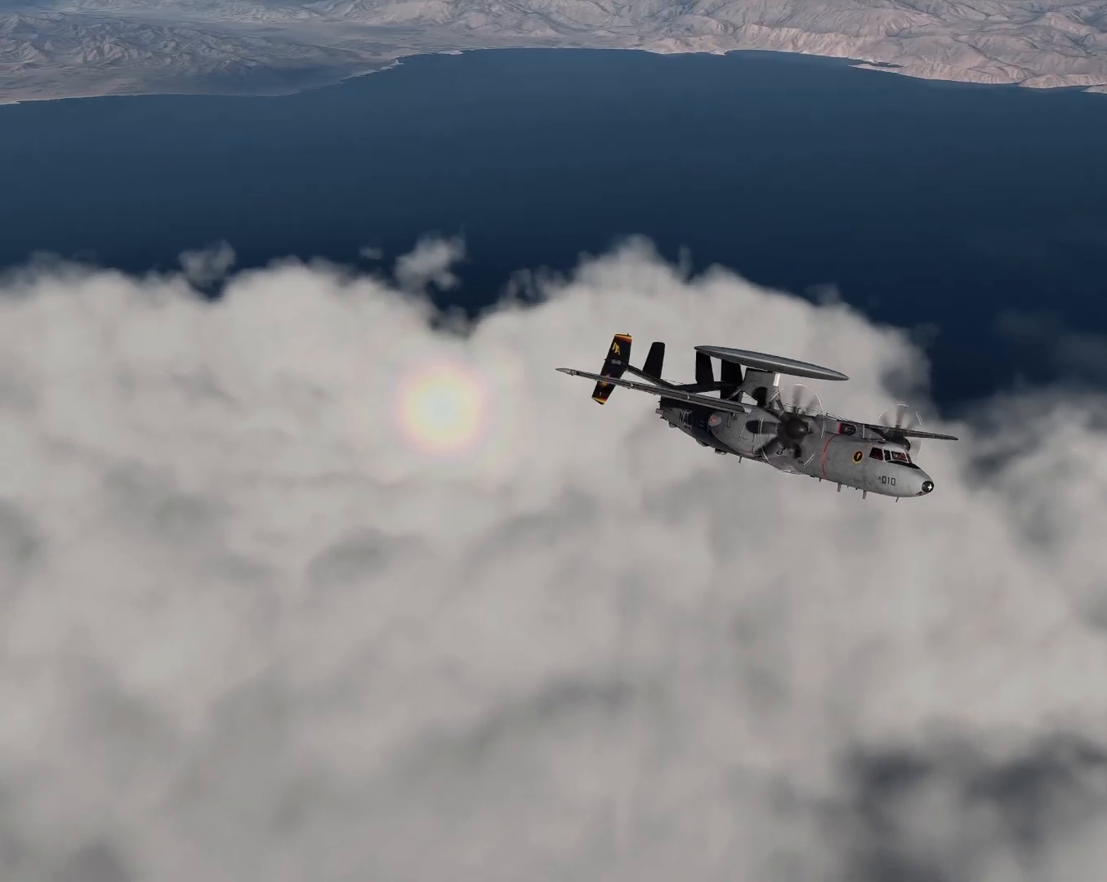
{"buttons": [], "left_stick": "center", "right_stick": "down-left", "events": [[167, "right_stick", "down"], [317, "right_stick", "down-left"]]}
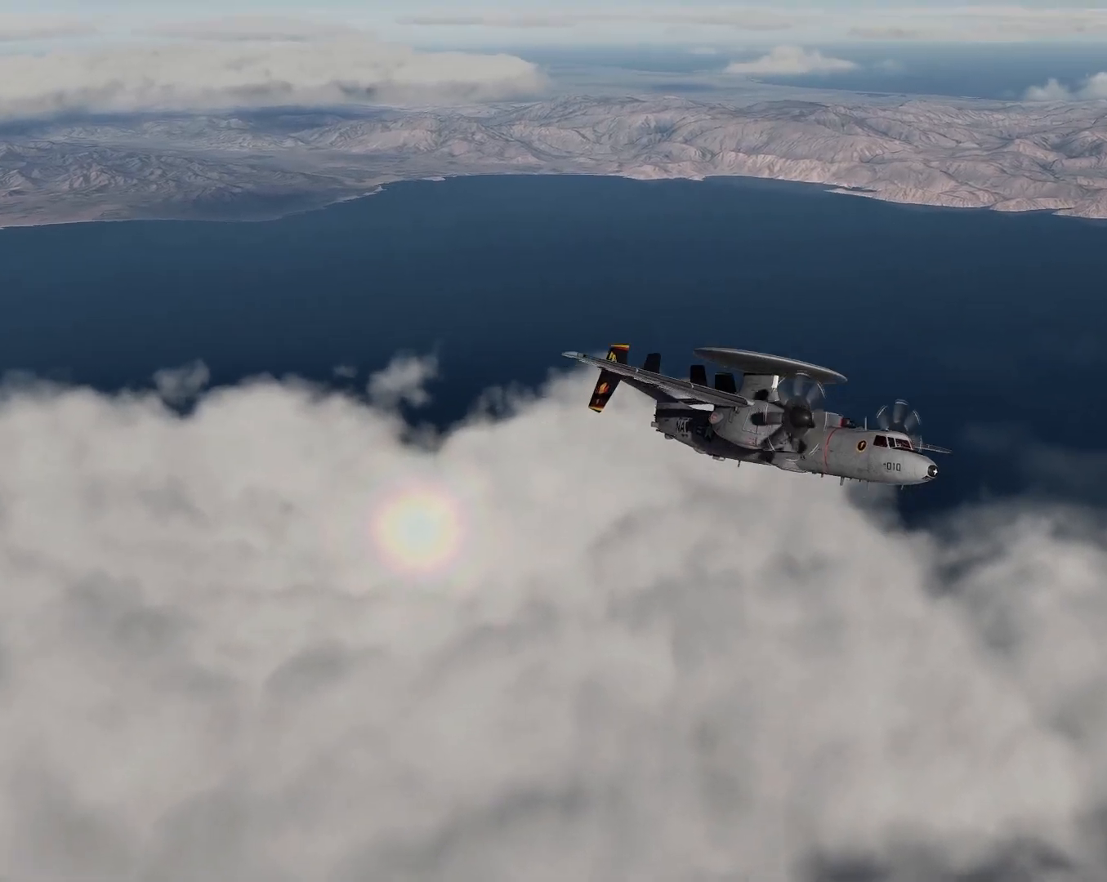
{"buttons": [], "left_stick": "center", "right_stick": "center", "events": [[251, "right_stick", "center"]]}
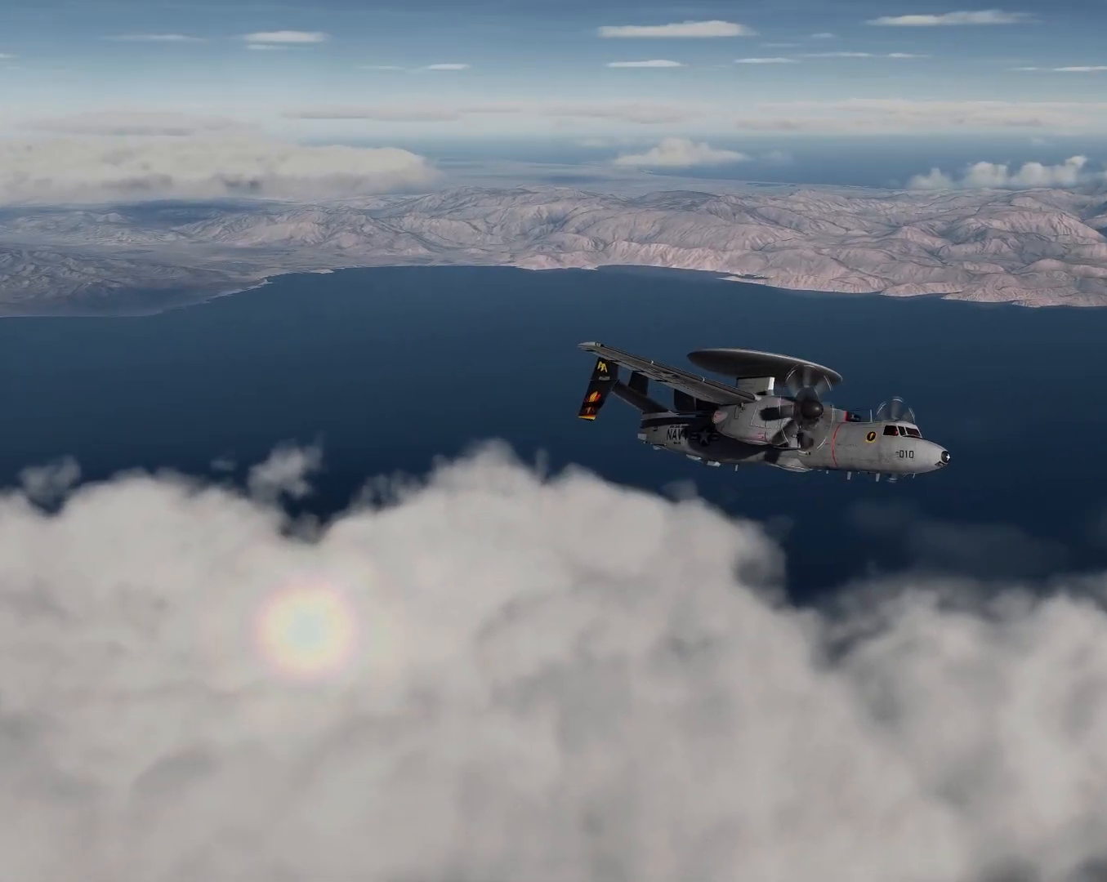
{"buttons": [], "left_stick": "up", "right_stick": "center", "events": [[33, "left_stick", "up"]]}
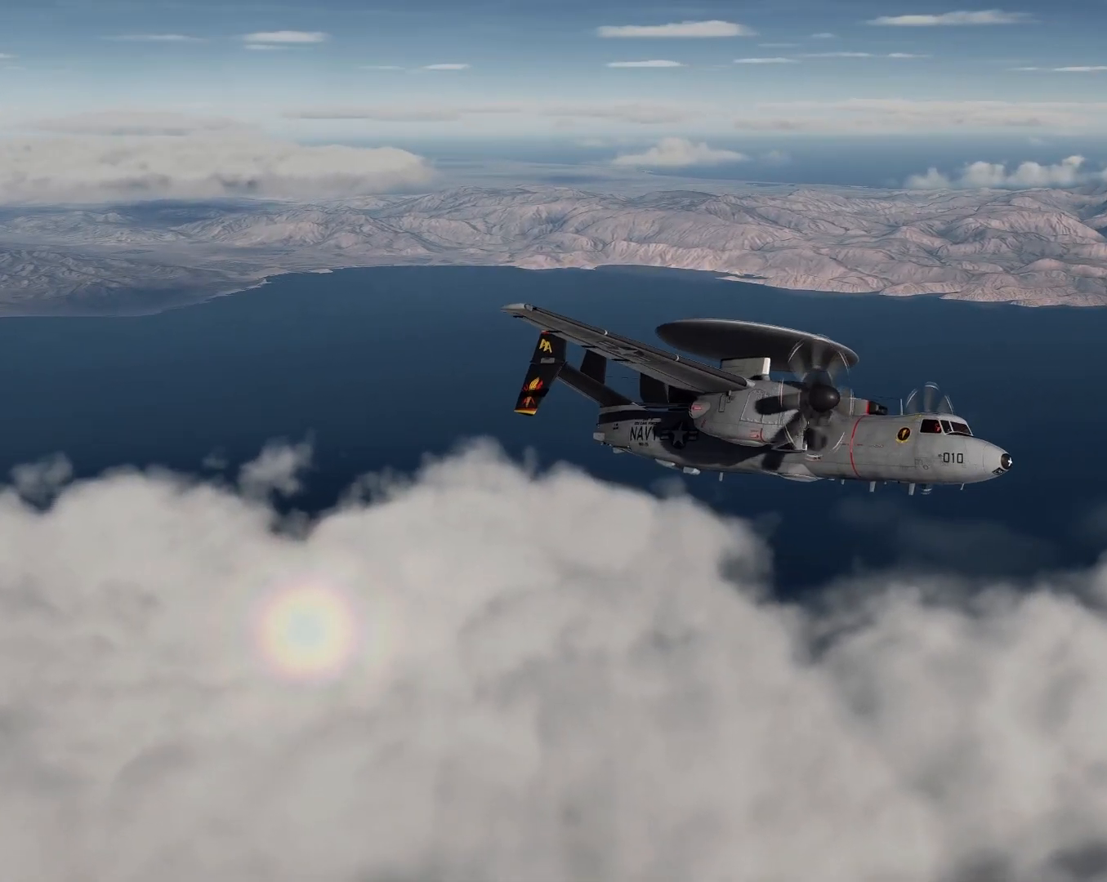
{"buttons": [], "left_stick": "down", "right_stick": "right", "events": [[34, "left_stick", "center"], [184, "right_stick", "right"], [434, "left_stick", "down"]]}
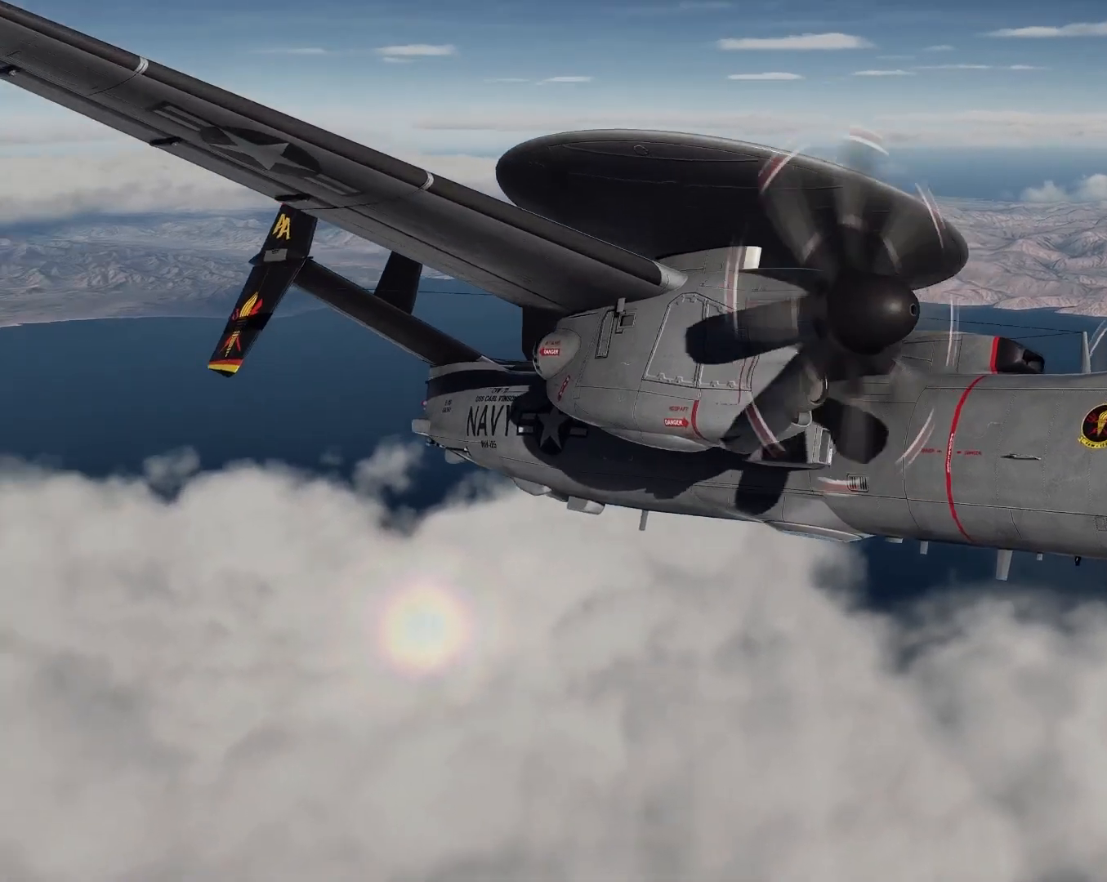
{"buttons": [], "left_stick": "down", "right_stick": "center", "events": [[234, "right_stick", "center"]]}
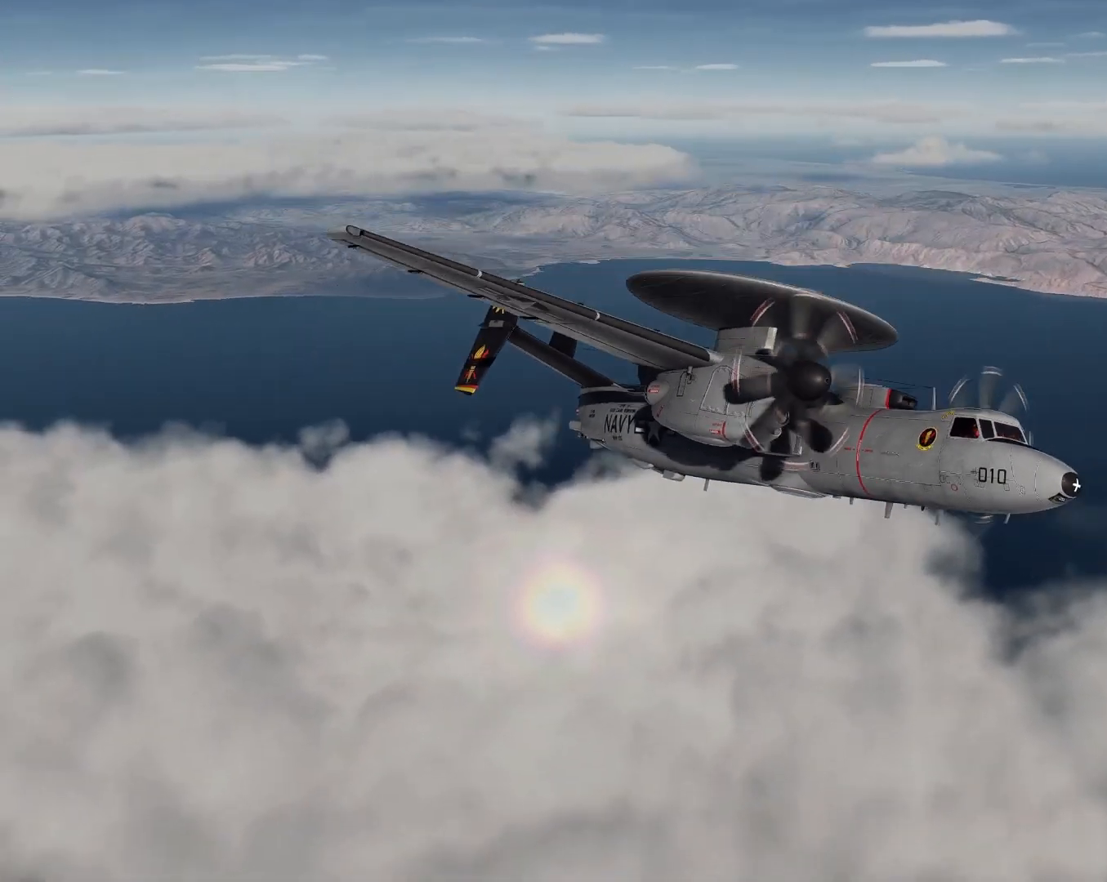
{"buttons": [], "left_stick": "center", "right_stick": "up-right", "events": [[217, "left_stick", "center"], [267, "right_stick", "up-right"]]}
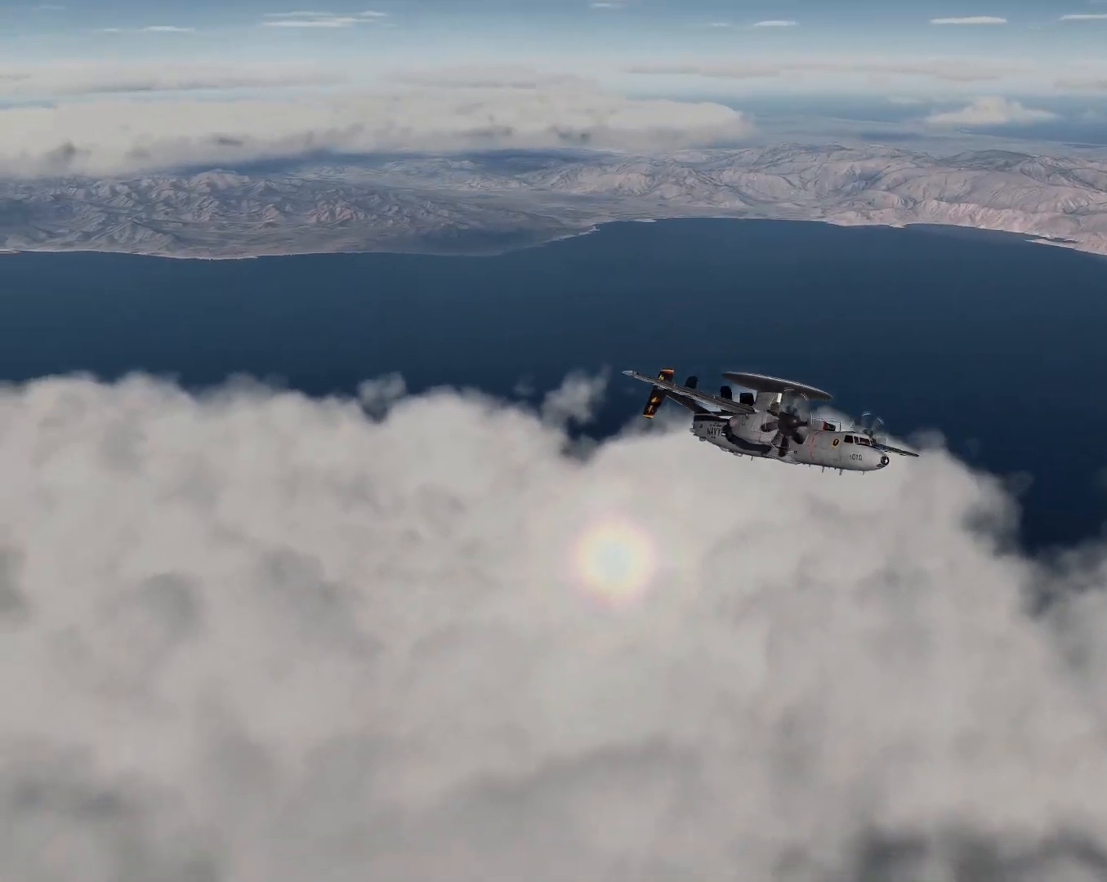
{"buttons": [], "left_stick": "center", "right_stick": "center", "events": [[300, "right_stick", "center"]]}
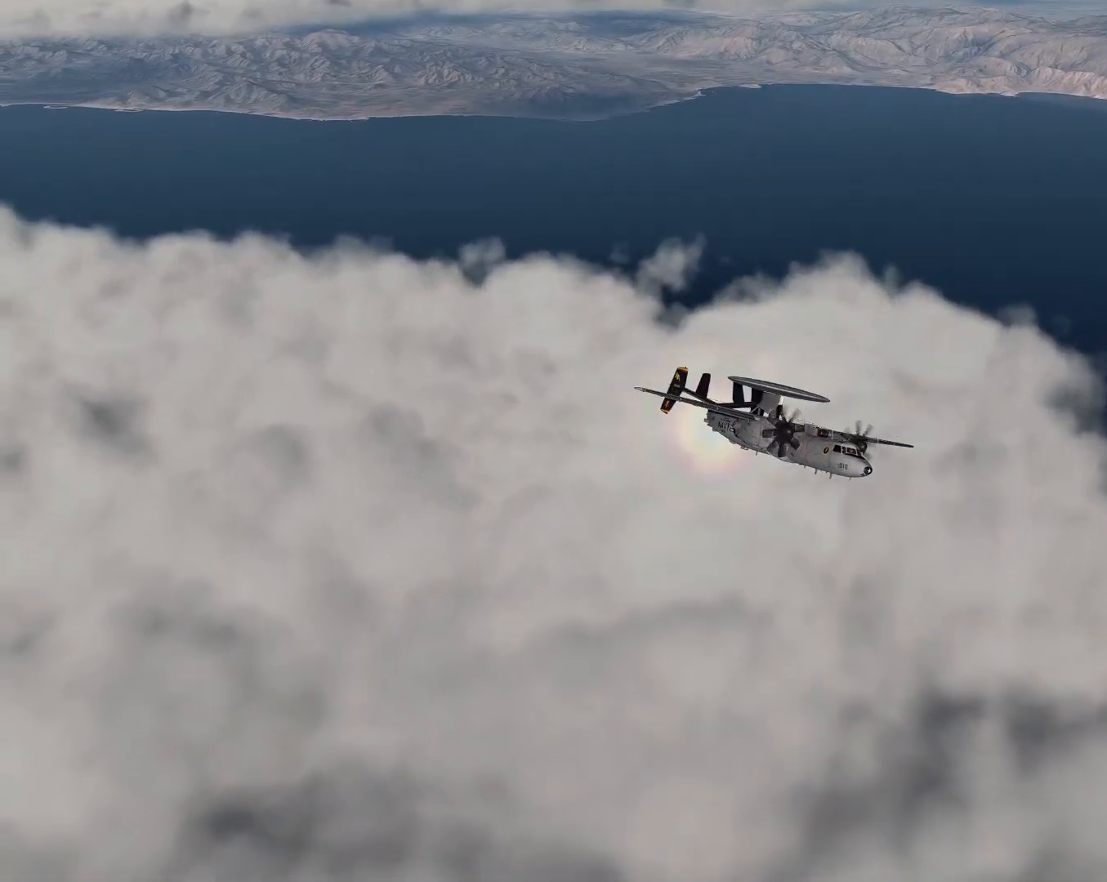
{"buttons": [], "left_stick": "up", "right_stick": "center", "events": [[117, "right_stick", "up"], [167, "right_stick", "up-left"], [317, "right_stick", "center"], [451, "left_stick", "up"]]}
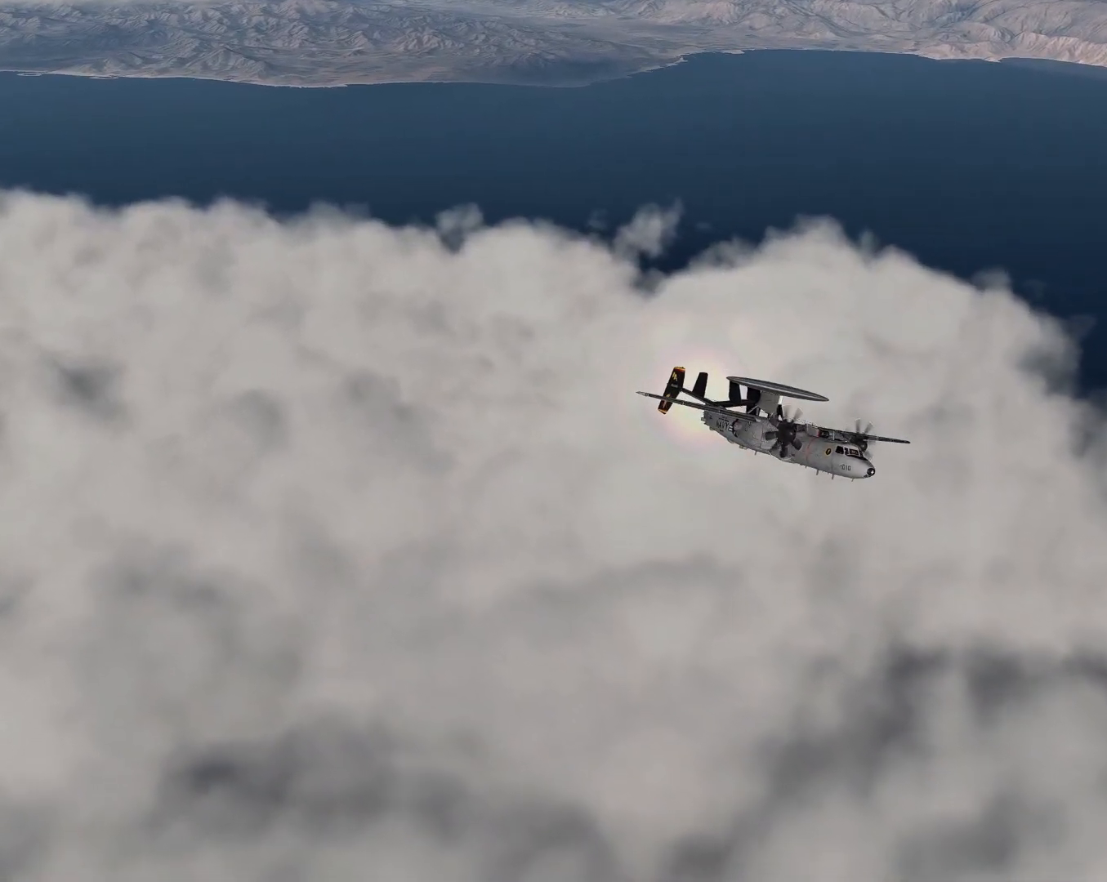
{"buttons": [], "left_stick": "center", "right_stick": "center", "events": [[450, "left_stick", "center"]]}
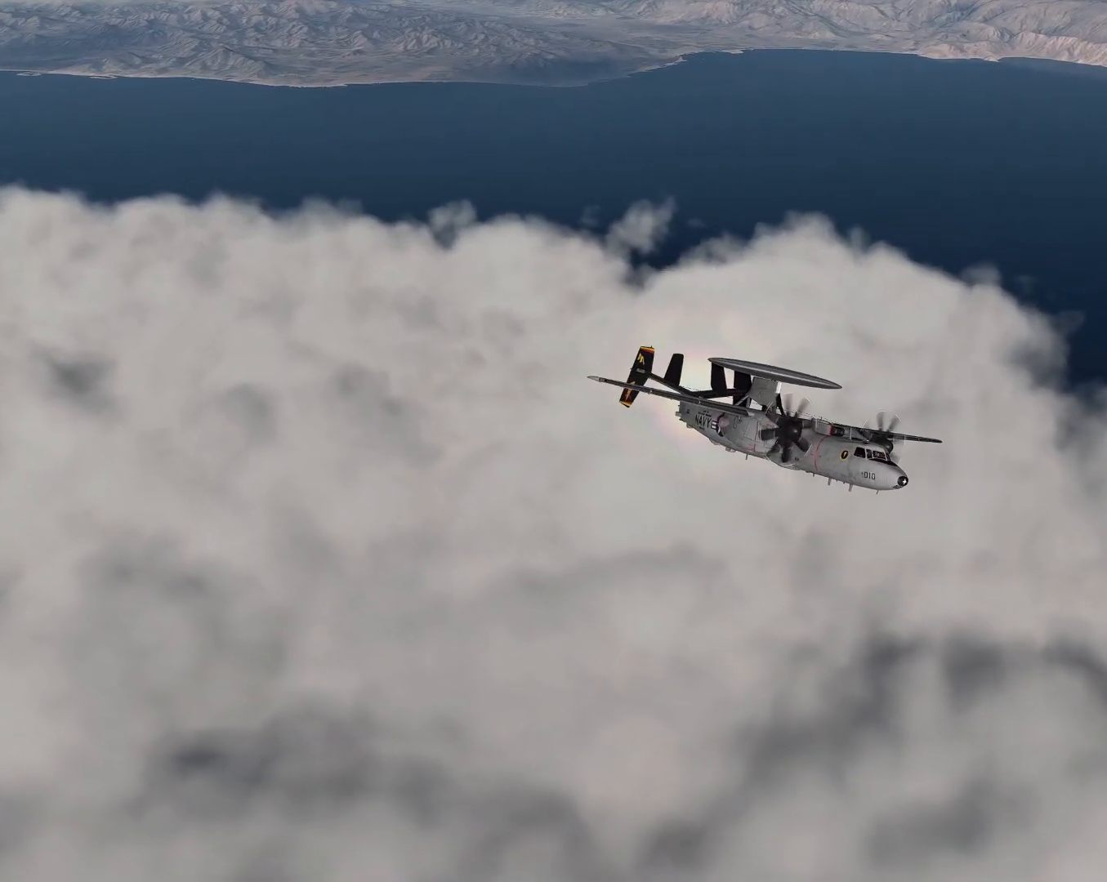
{"buttons": [], "left_stick": "center", "right_stick": "right", "events": [[317, "right_stick", "right"]]}
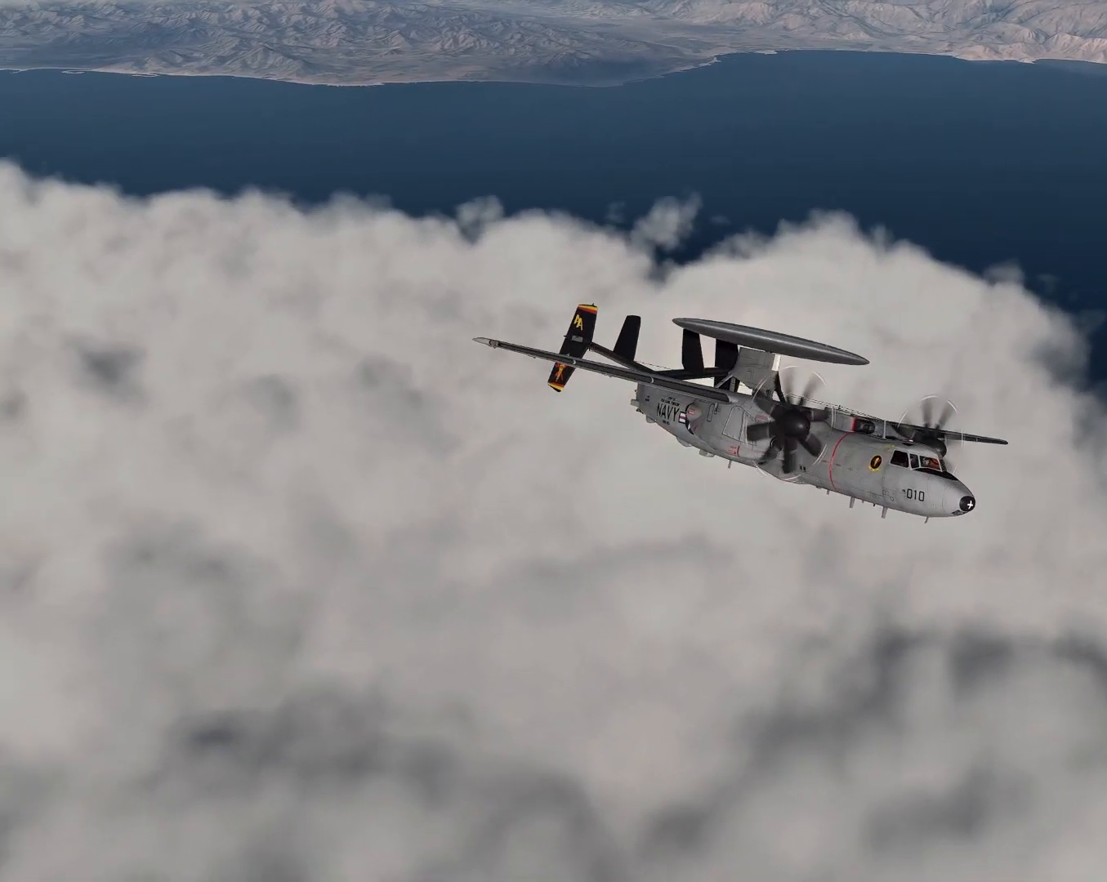
{"buttons": [], "left_stick": "center", "right_stick": "right", "events": []}
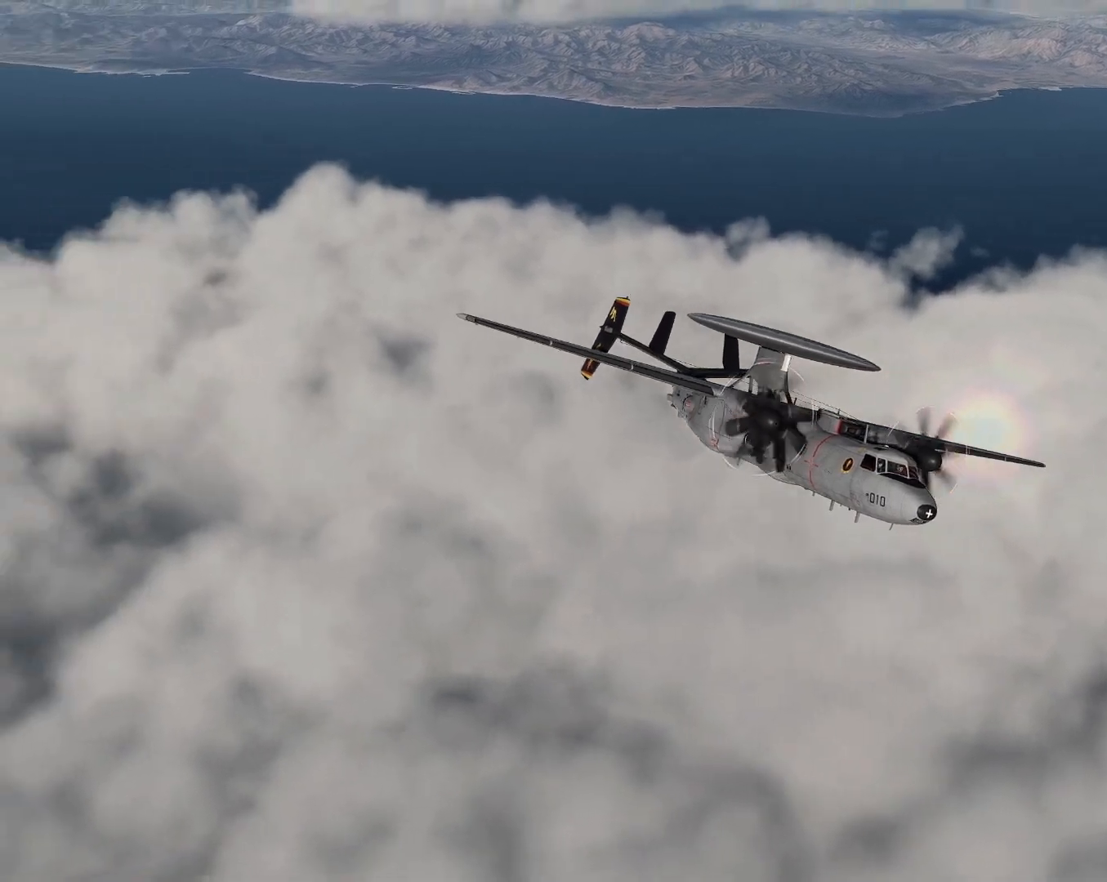
{"buttons": [], "left_stick": "center", "right_stick": "up-left", "events": [[117, "right_stick", "down-right"], [217, "right_stick", "center"], [301, "right_stick", "left"], [351, "right_stick", "up-left"]]}
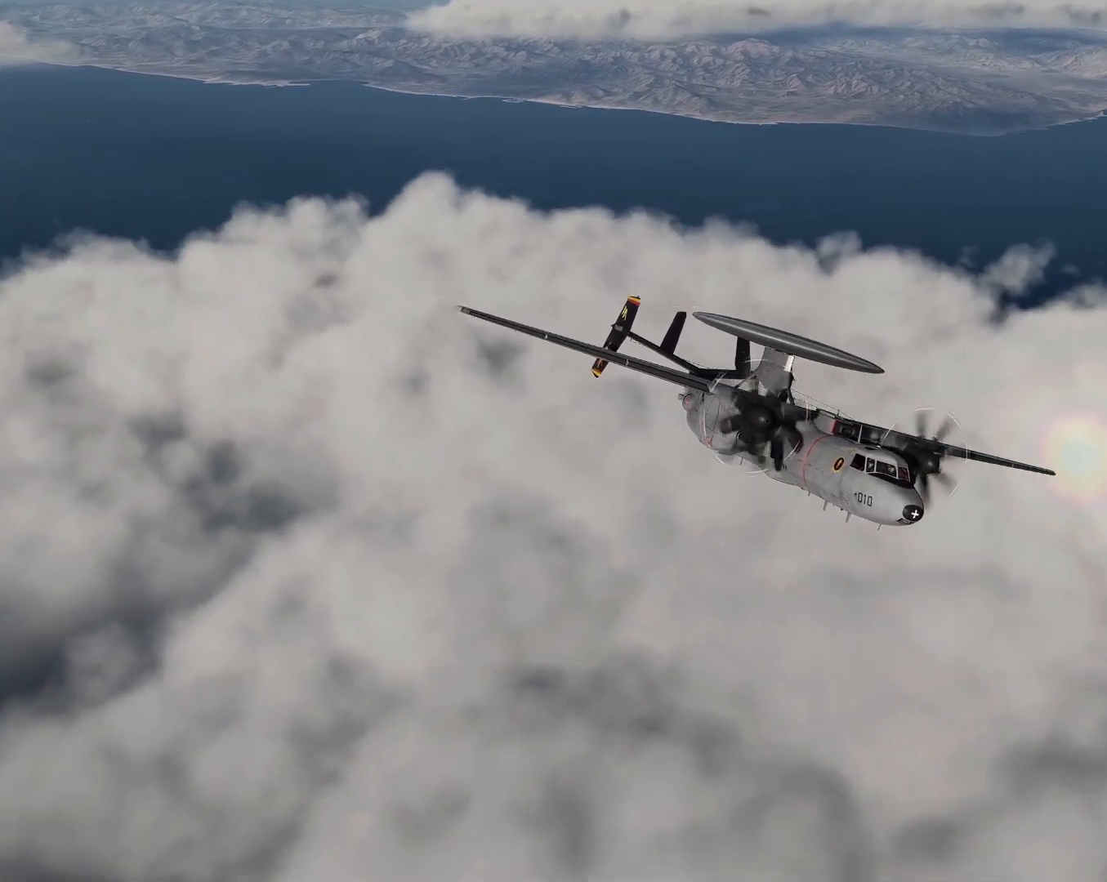
{"buttons": [], "left_stick": "center", "right_stick": "left", "events": [[384, "right_stick", "left"]]}
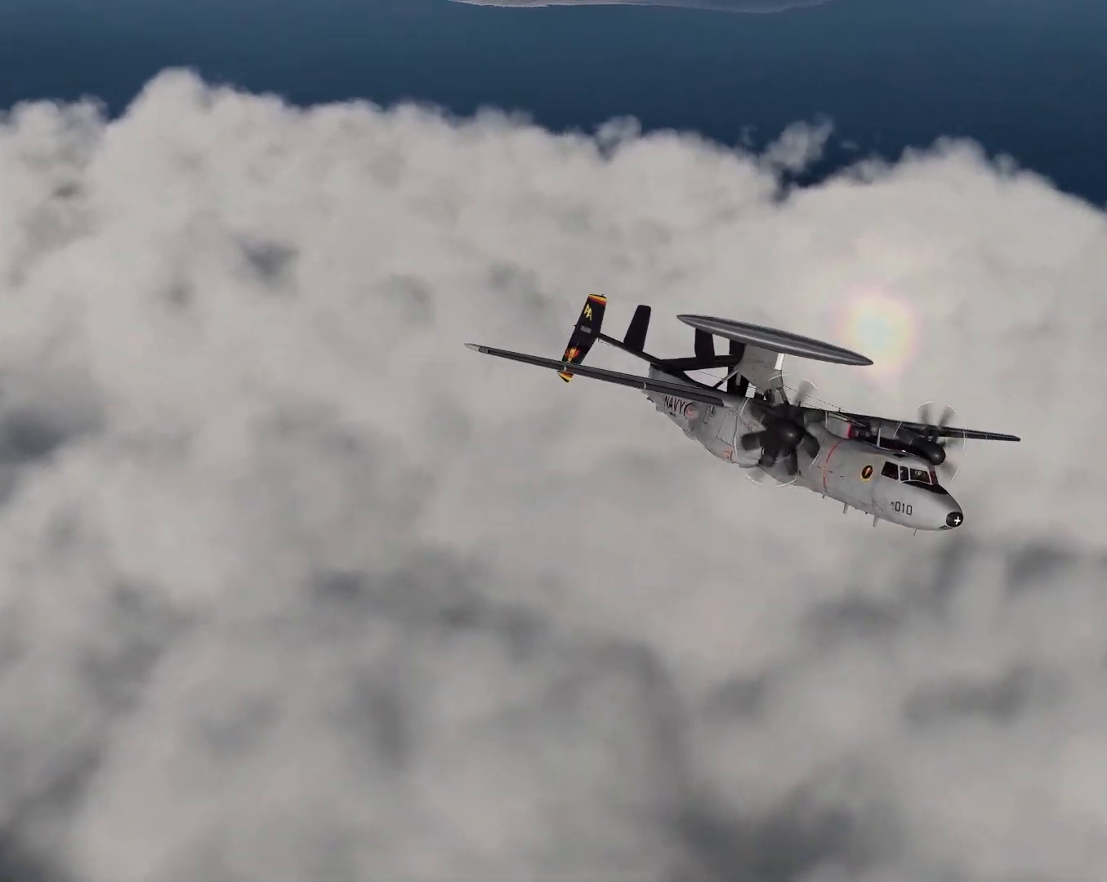
{"buttons": [], "left_stick": "center", "right_stick": "center", "events": [[167, "right_stick", "down-left"], [317, "right_stick", "center"]]}
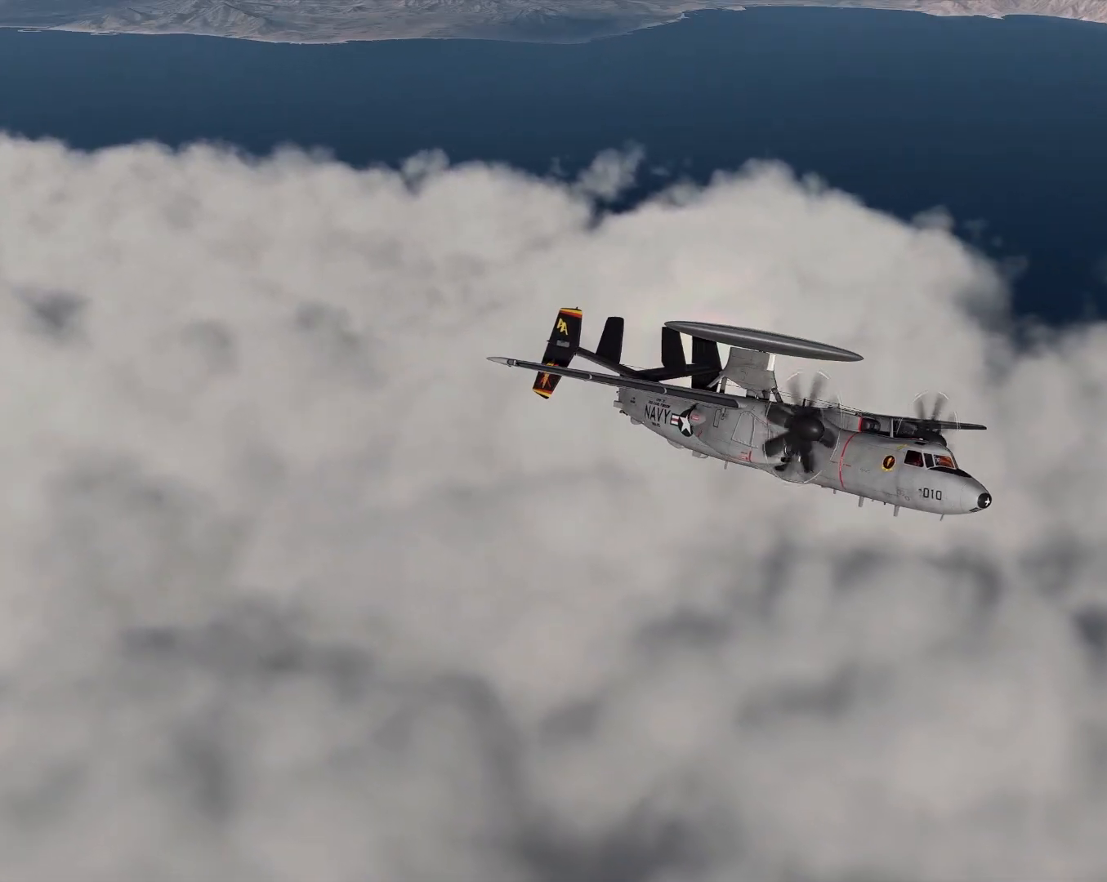
{"buttons": [], "left_stick": "center", "right_stick": "center", "events": []}
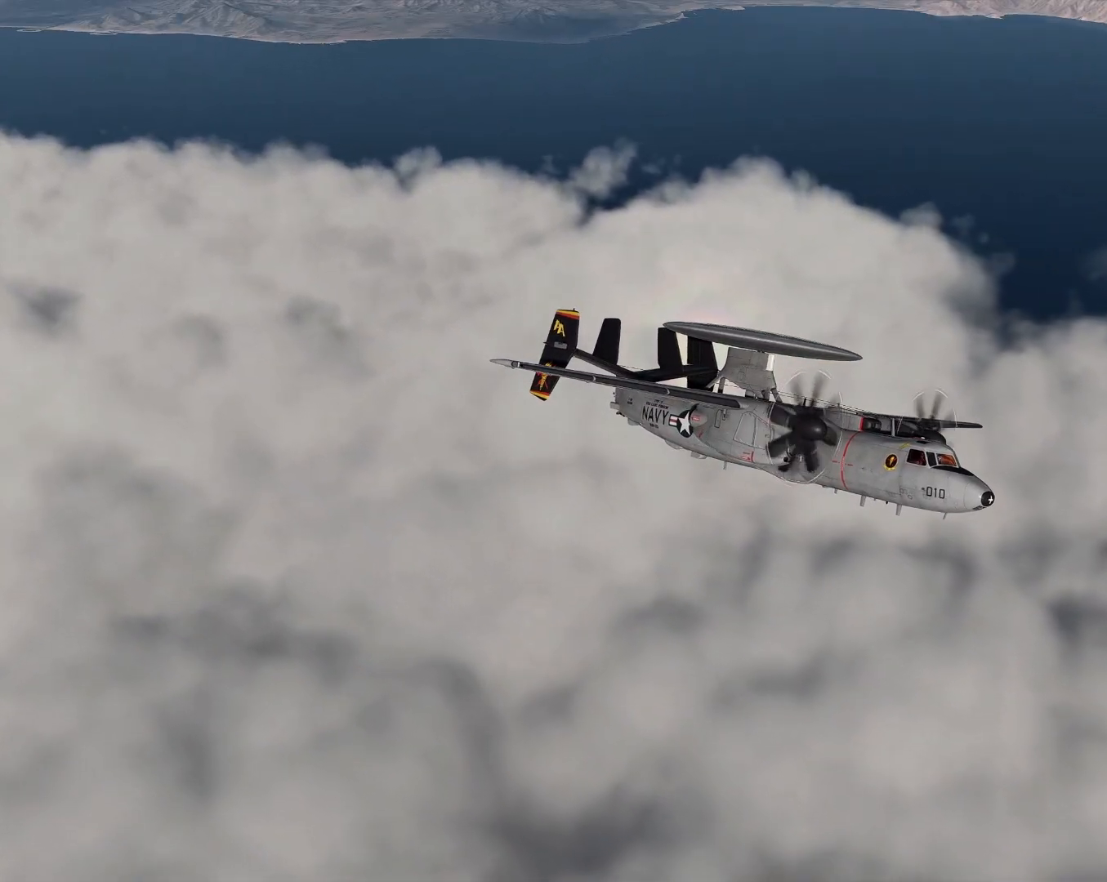
{"buttons": [], "left_stick": "center", "right_stick": "up", "events": [[484, "right_stick", "up"]]}
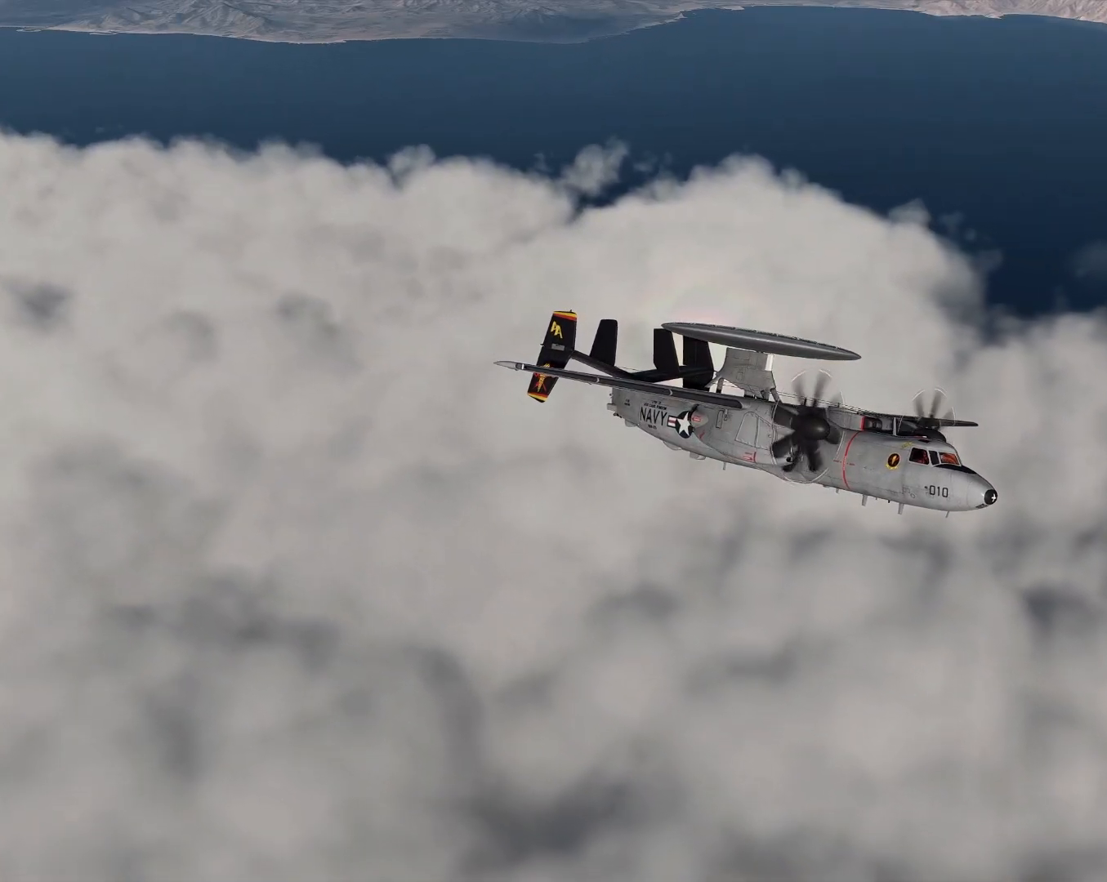
{"buttons": [], "left_stick": "center", "right_stick": "center", "events": [[150, "right_stick", "center"]]}
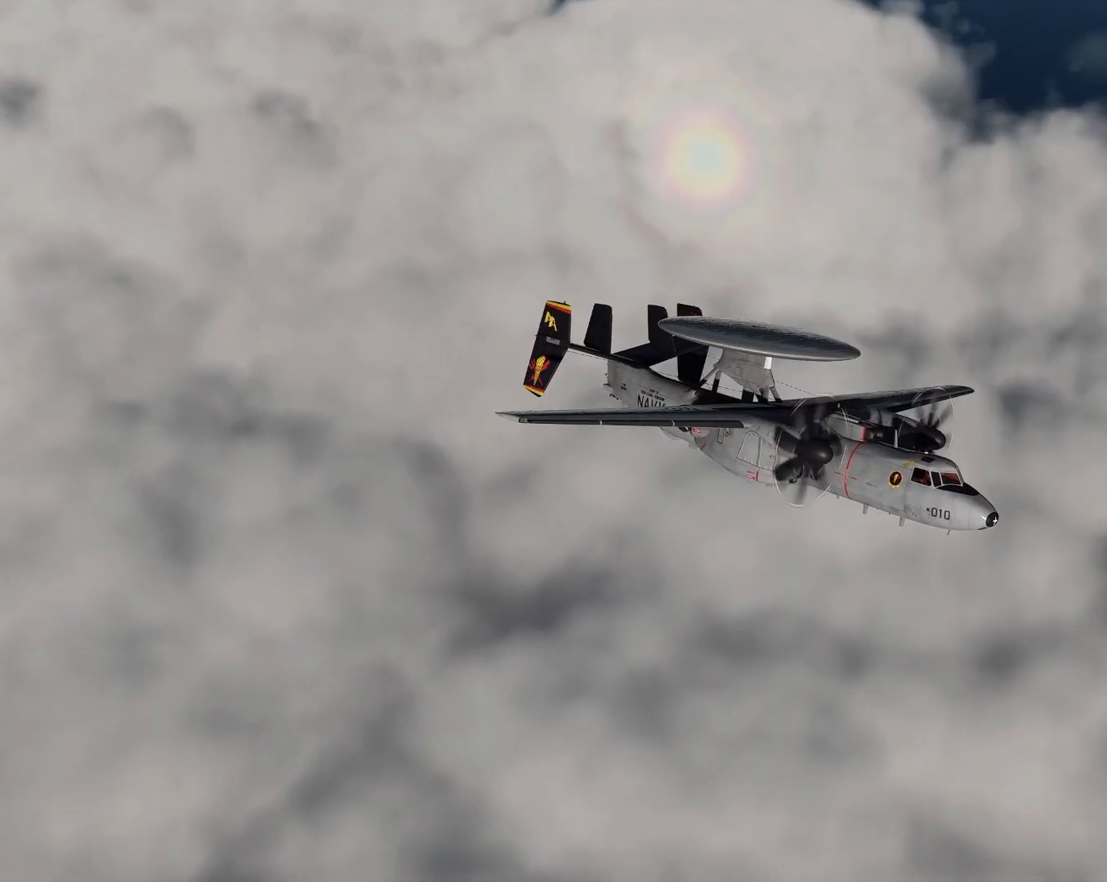
{"buttons": [], "left_stick": "center", "right_stick": "center", "events": [[16, "right_stick", "down"], [150, "right_stick", "center"]]}
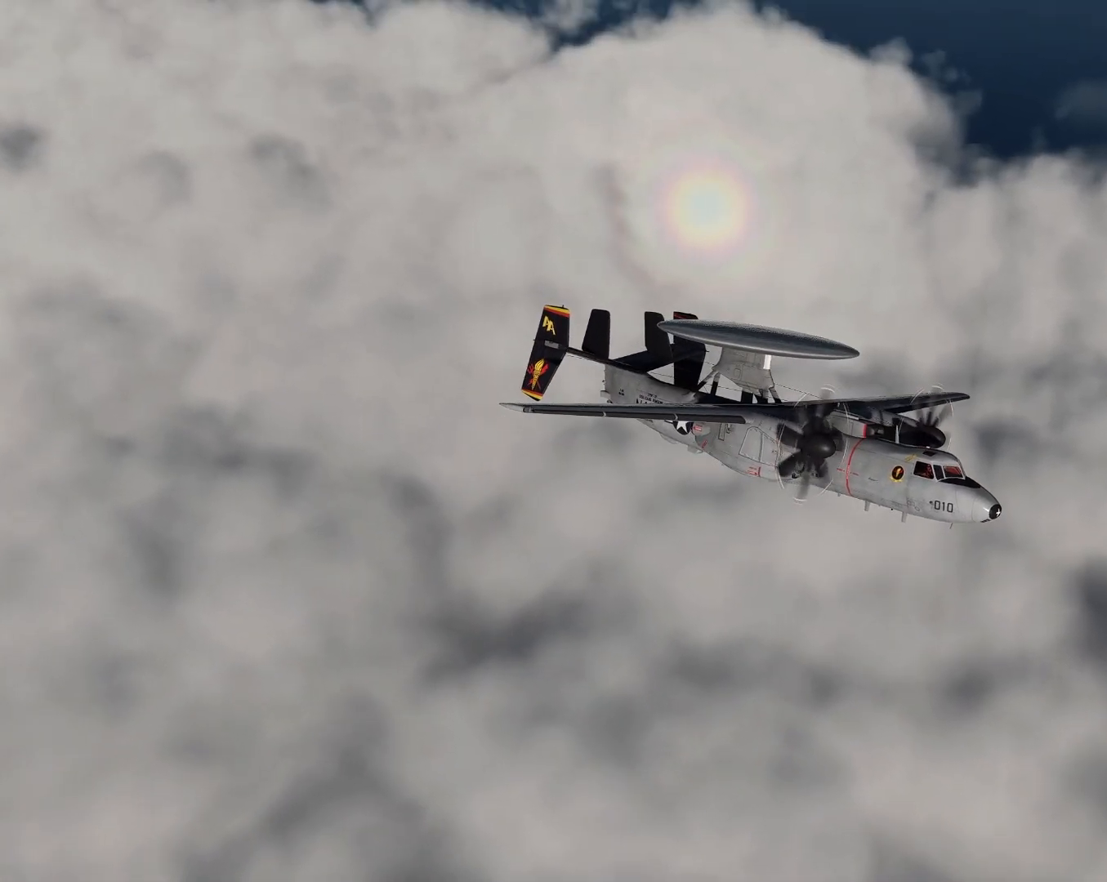
{"buttons": [], "left_stick": "center", "right_stick": "down", "events": [[434, "right_stick", "down"]]}
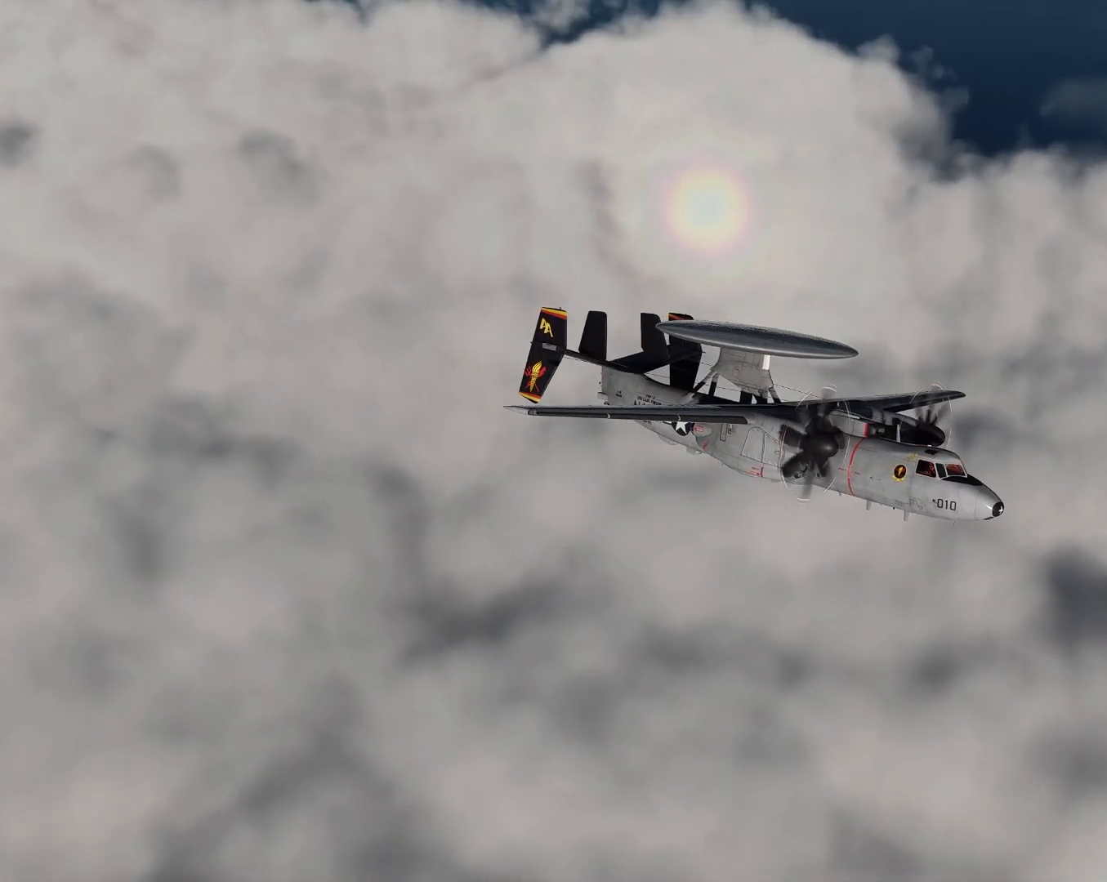
{"buttons": [], "left_stick": "center", "right_stick": "center", "events": [[167, "right_stick", "center"]]}
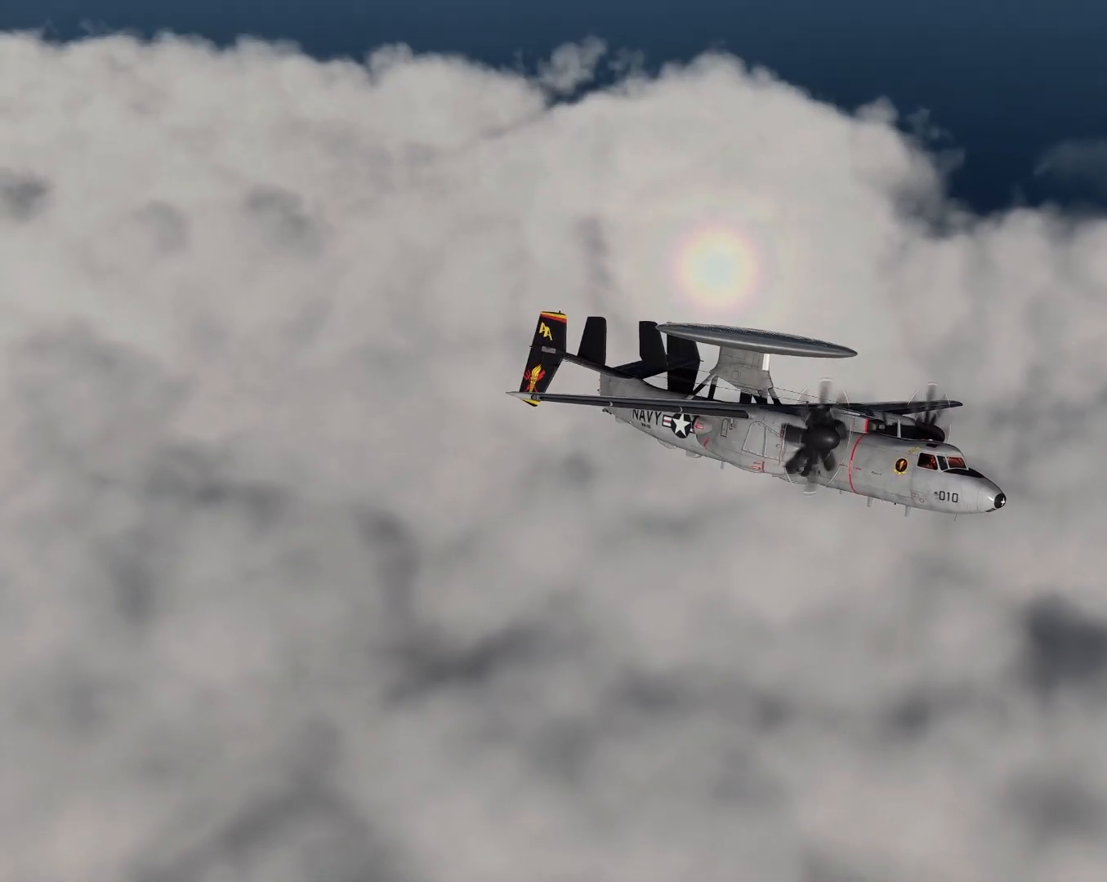
{"buttons": [], "left_stick": "up", "right_stick": "center", "events": [[351, "left_stick", "up"]]}
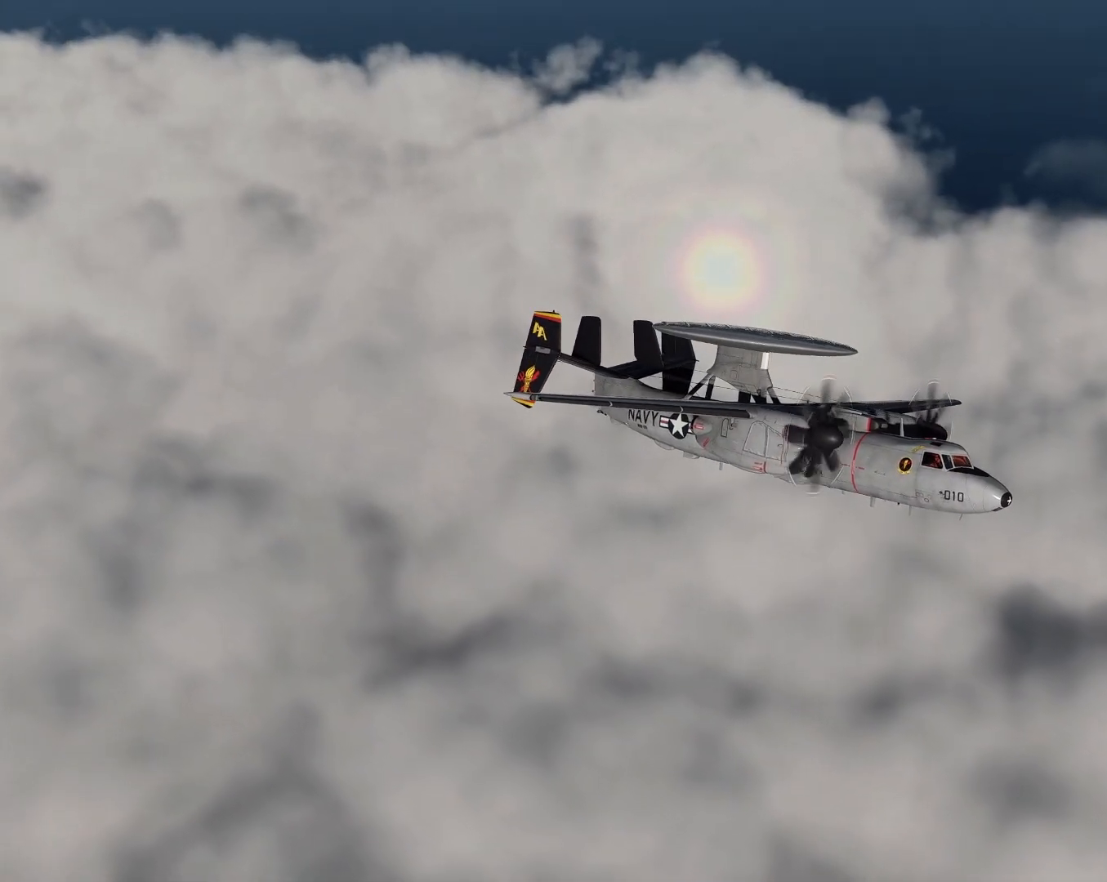
{"buttons": [], "left_stick": "center", "right_stick": "center", "events": [[283, "left_stick", "center"]]}
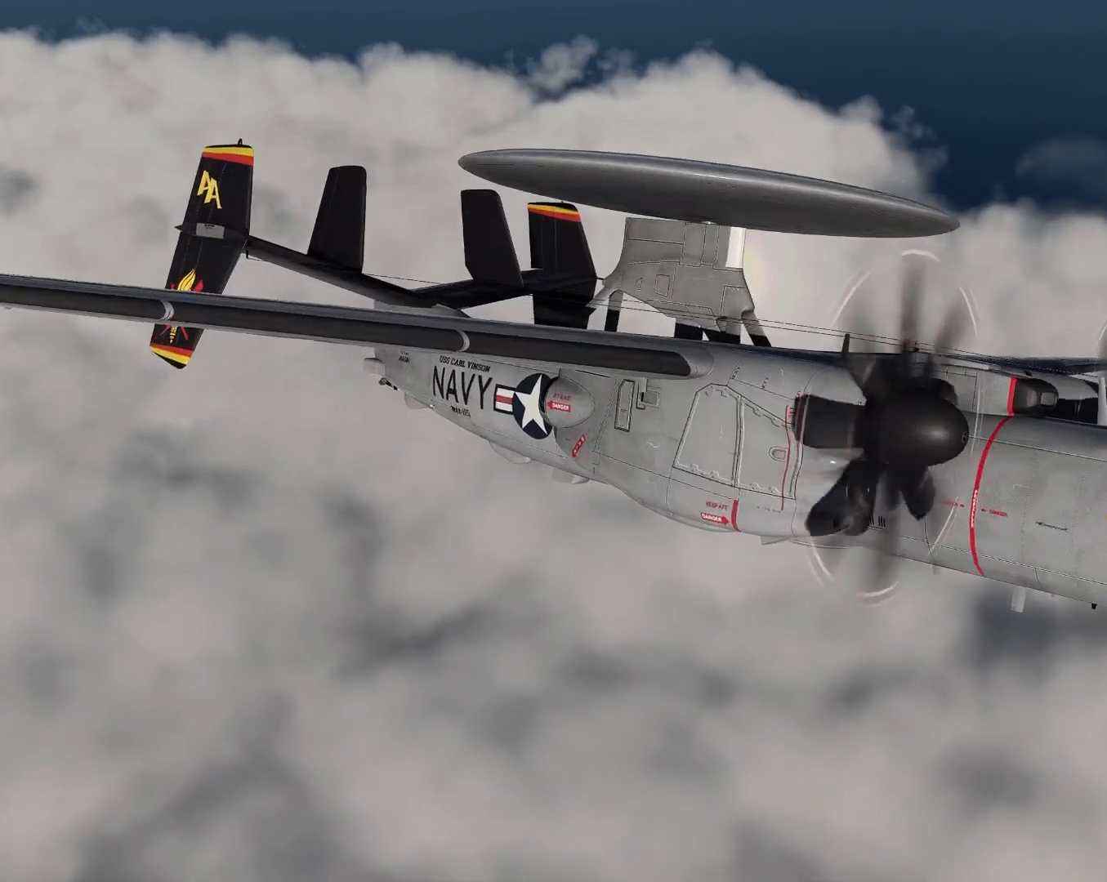
{"buttons": [], "left_stick": "down", "right_stick": "center", "events": [[217, "left_stick", "down"]]}
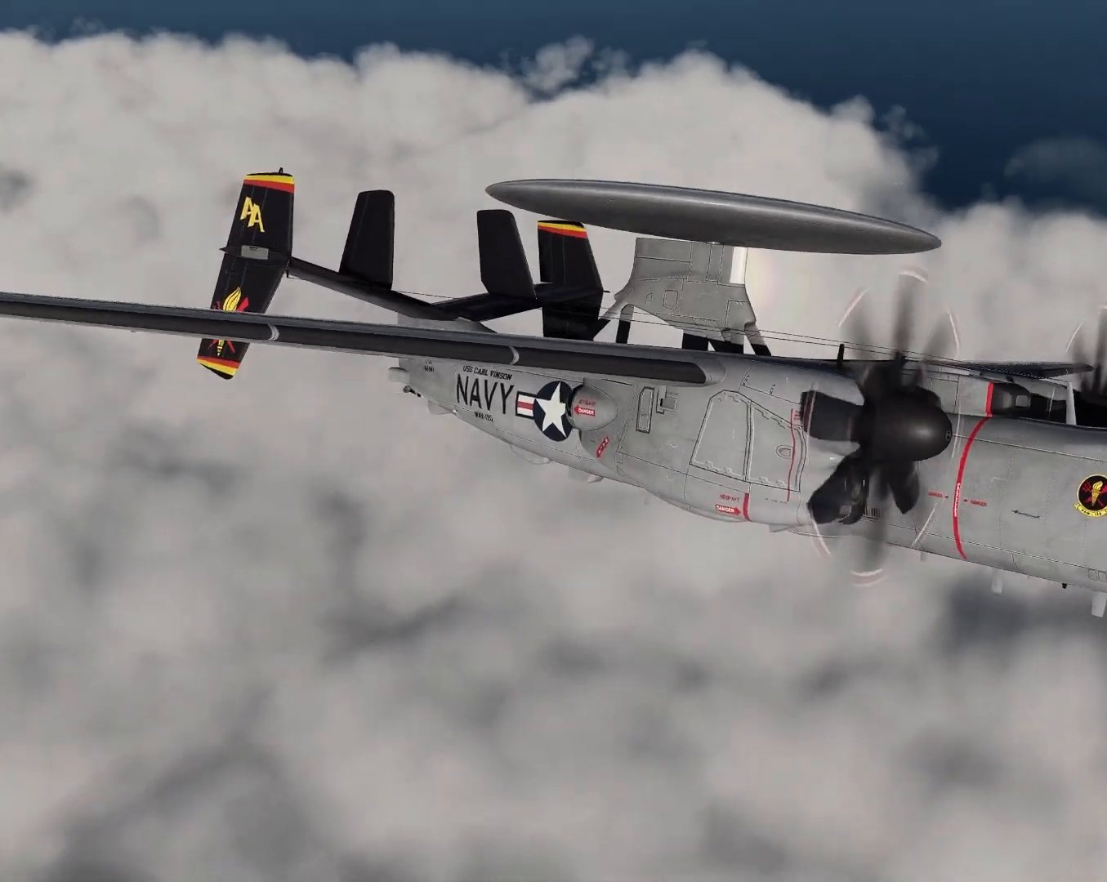
{"buttons": [], "left_stick": "center", "right_stick": "center", "events": [[317, "left_stick", "center"]]}
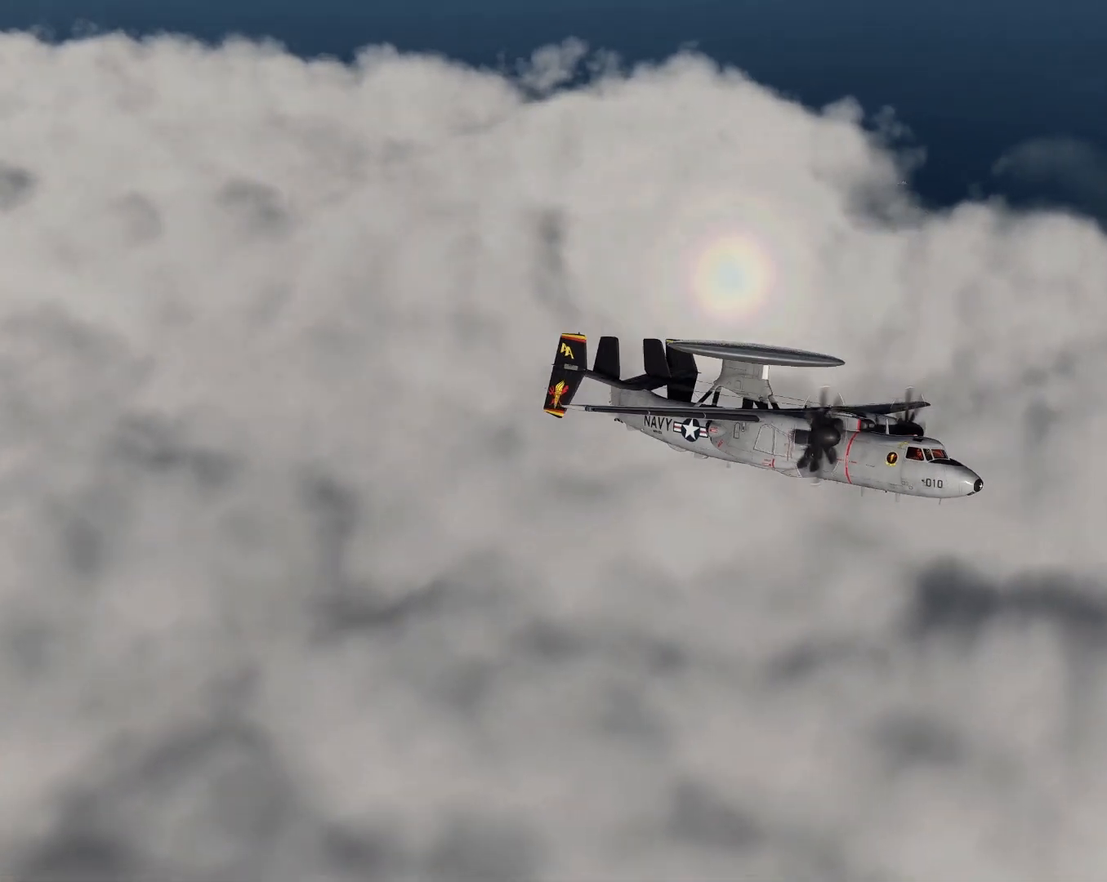
{"buttons": [], "left_stick": "center", "right_stick": "up-left", "events": [[351, "right_stick", "up-left"]]}